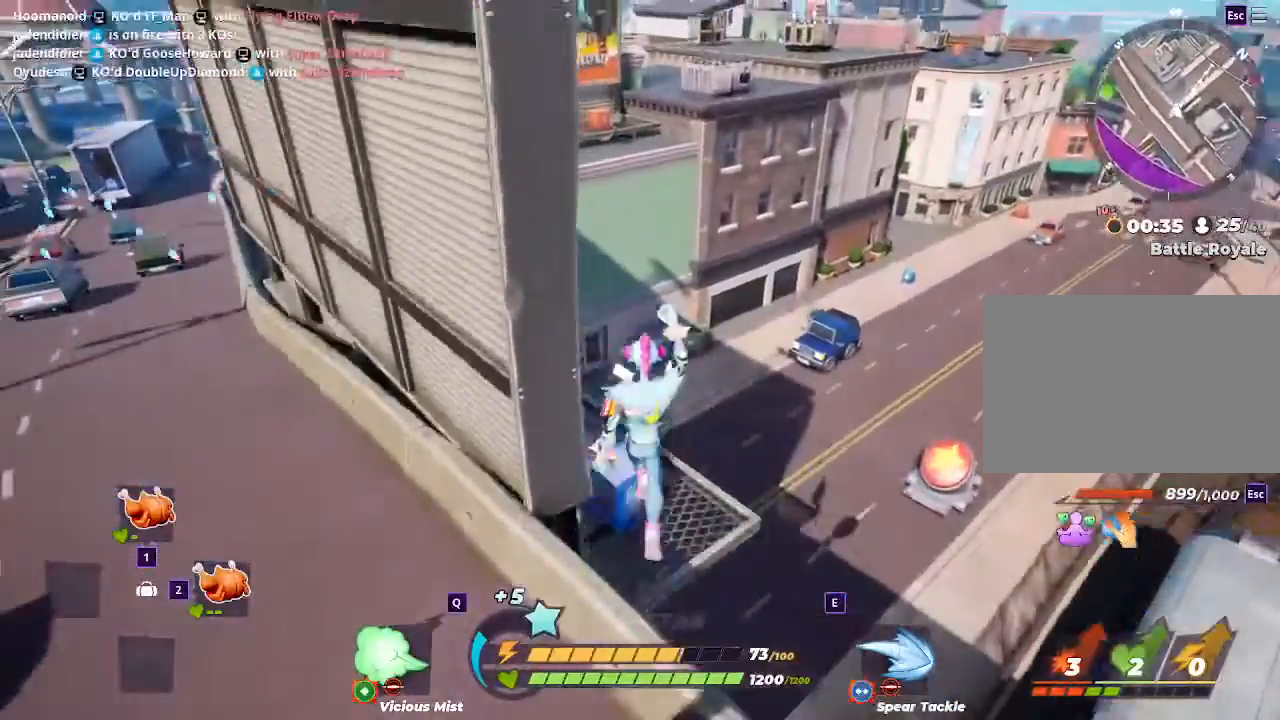
Gameplay with keyboard and mouse; each line is a JSON object with the keys and mouse buttons held at the frame after it. "events" lists presses ("down") and releases ("up") of "1", "2", "3", "4", "5", "a", "alt", "c", "ctrl", "d", "e", "f", "q", "r", "s", "shift", "space", "tab", "v", "w", "x", "z", "mouse_left" and "mouse_right" between this image and that frame as [ms after this image, input, new state], when the widget could be followed in between. "mouse_left", "mouse_right" = the "left", "right" buttons of the "mouse" list. No other keys are recorded. Mouse movement is not recorded.
{"keys": ["a"], "mouse": [], "events": [[33, "d", "down"], [200, "d", "up"], [300, "a", "down"], [333, "w", "up"]]}
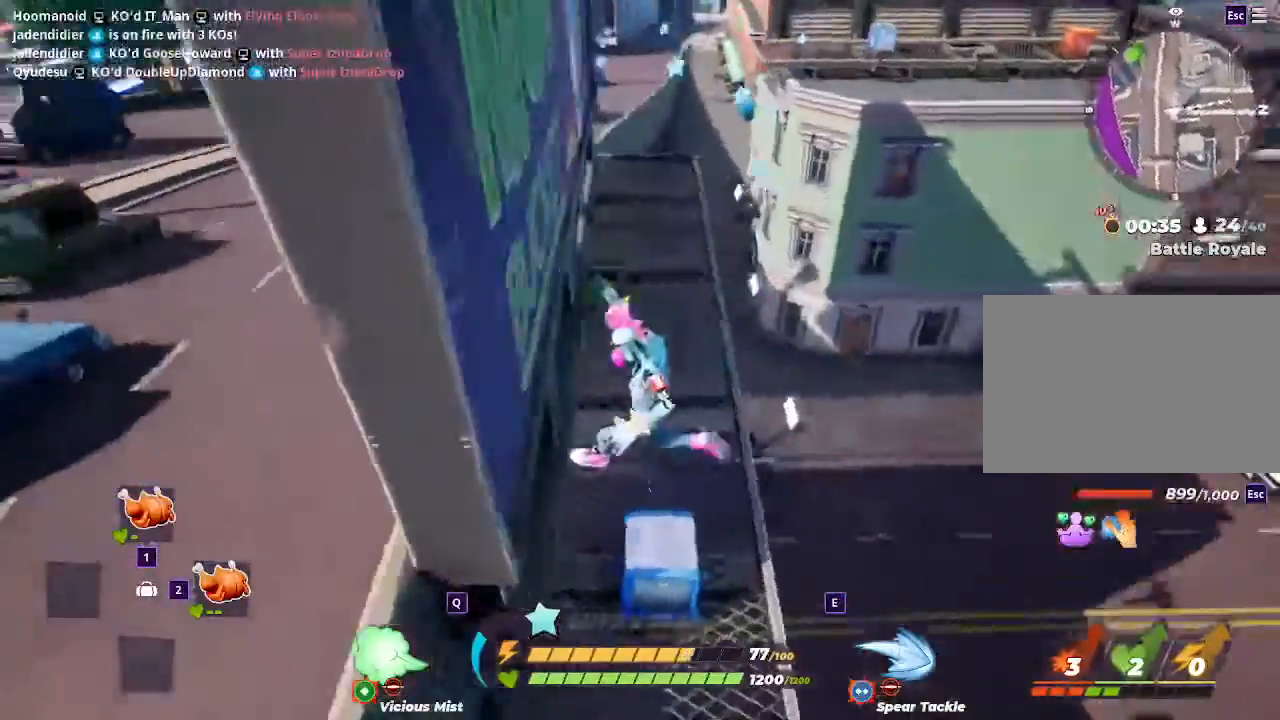
{"keys": [], "mouse": ["left"], "events": [[67, "a", "up"], [367, "mouse_left", "down"], [367, "w", "down"], [467, "w", "up"]]}
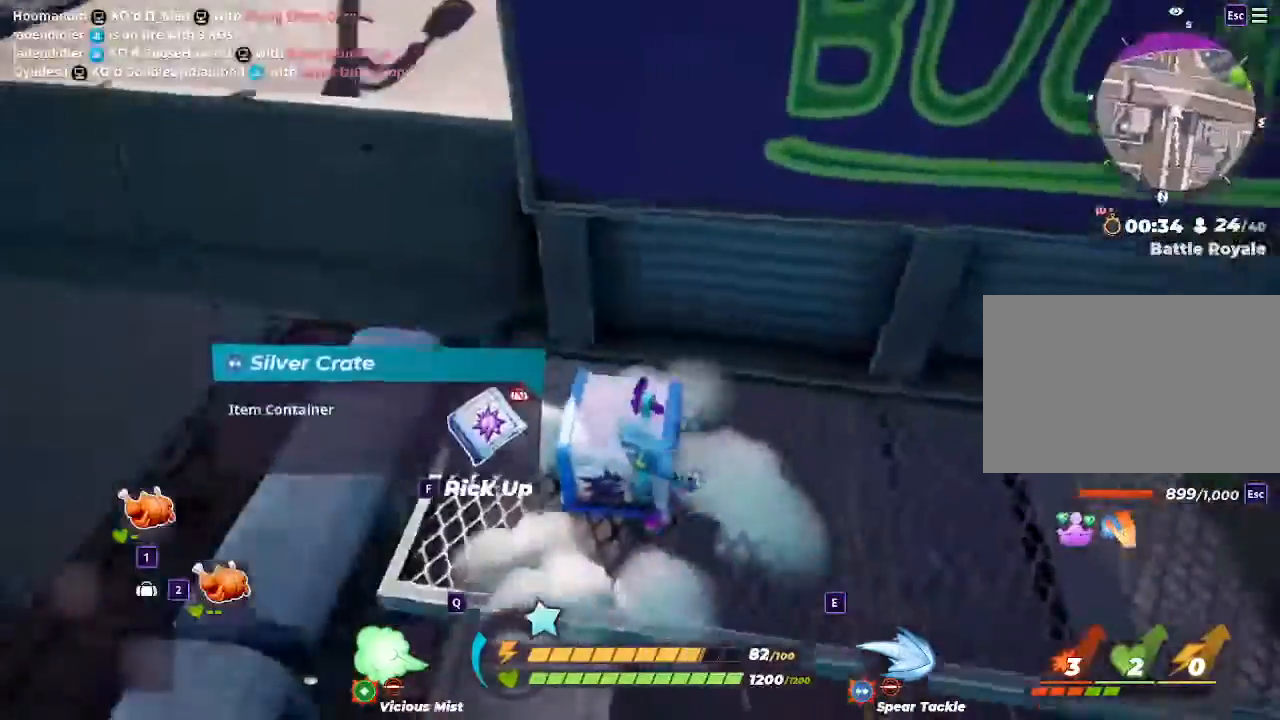
{"keys": [], "mouse": [], "events": [[33, "mouse_left", "up"], [100, "mouse_left", "down"], [200, "mouse_left", "up"]]}
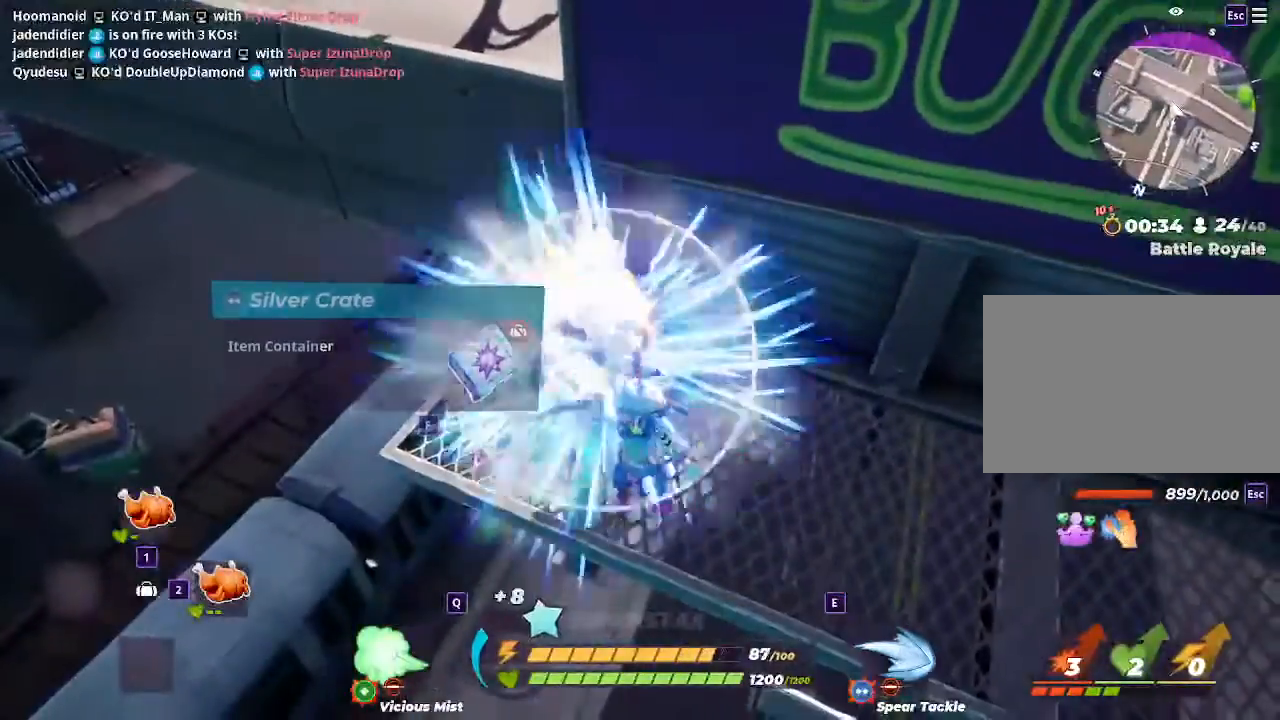
{"keys": ["a", "w"], "mouse": [], "events": [[333, "a", "down"], [333, "w", "down"]]}
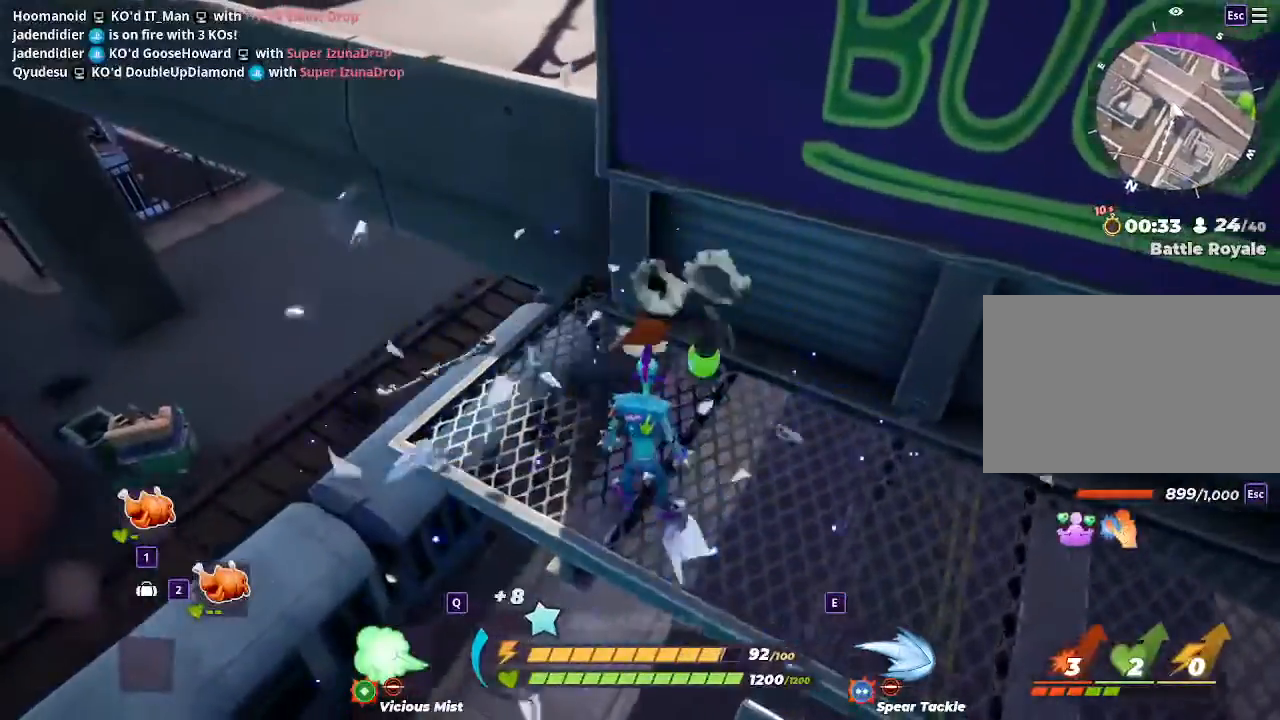
{"keys": ["w"], "mouse": [], "events": [[133, "a", "up"], [300, "a", "down"], [400, "a", "up"]]}
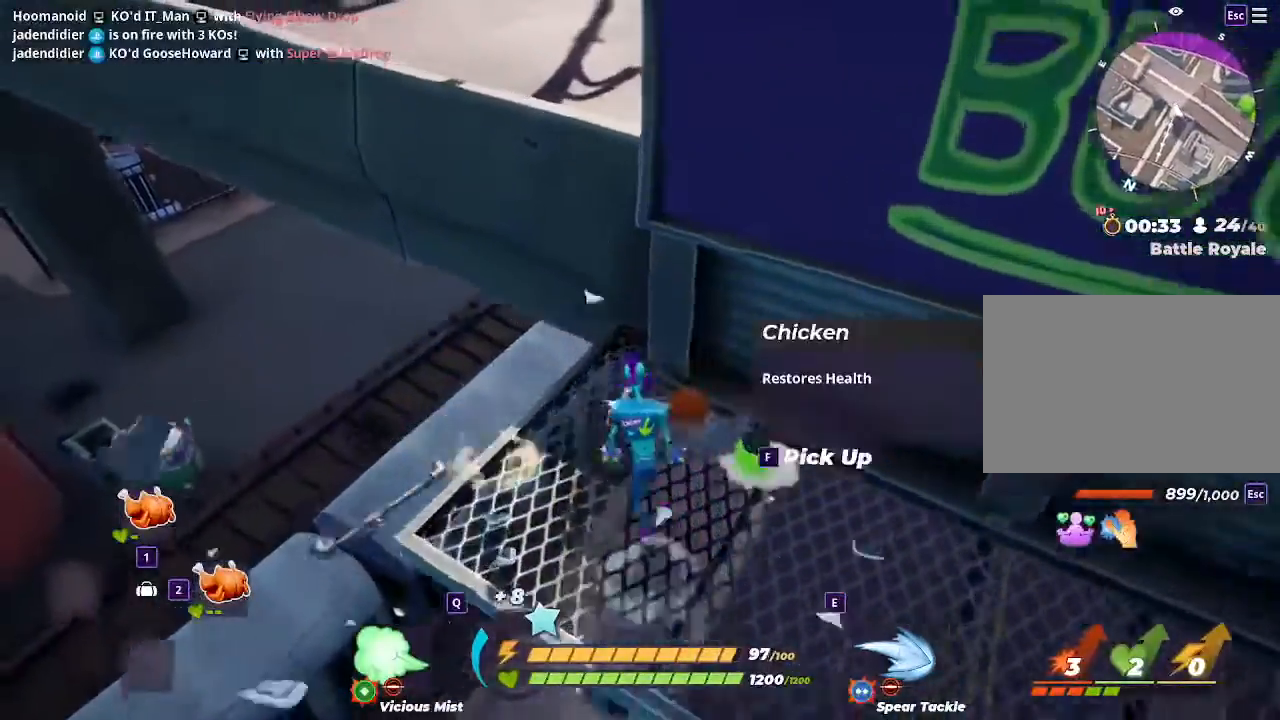
{"keys": [], "mouse": [], "events": [[100, "f", "down"], [100, "w", "up"], [200, "f", "up"]]}
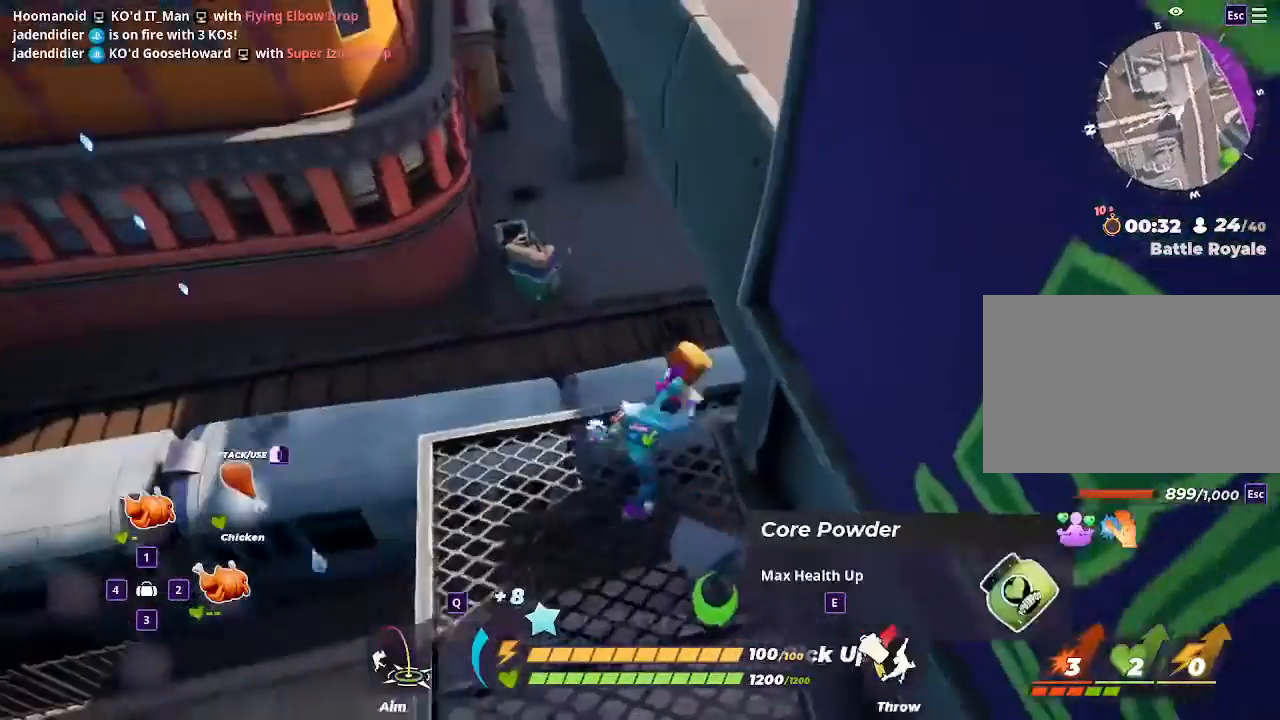
{"keys": [], "mouse": [], "events": [[67, "a", "down"], [500, "a", "up"]]}
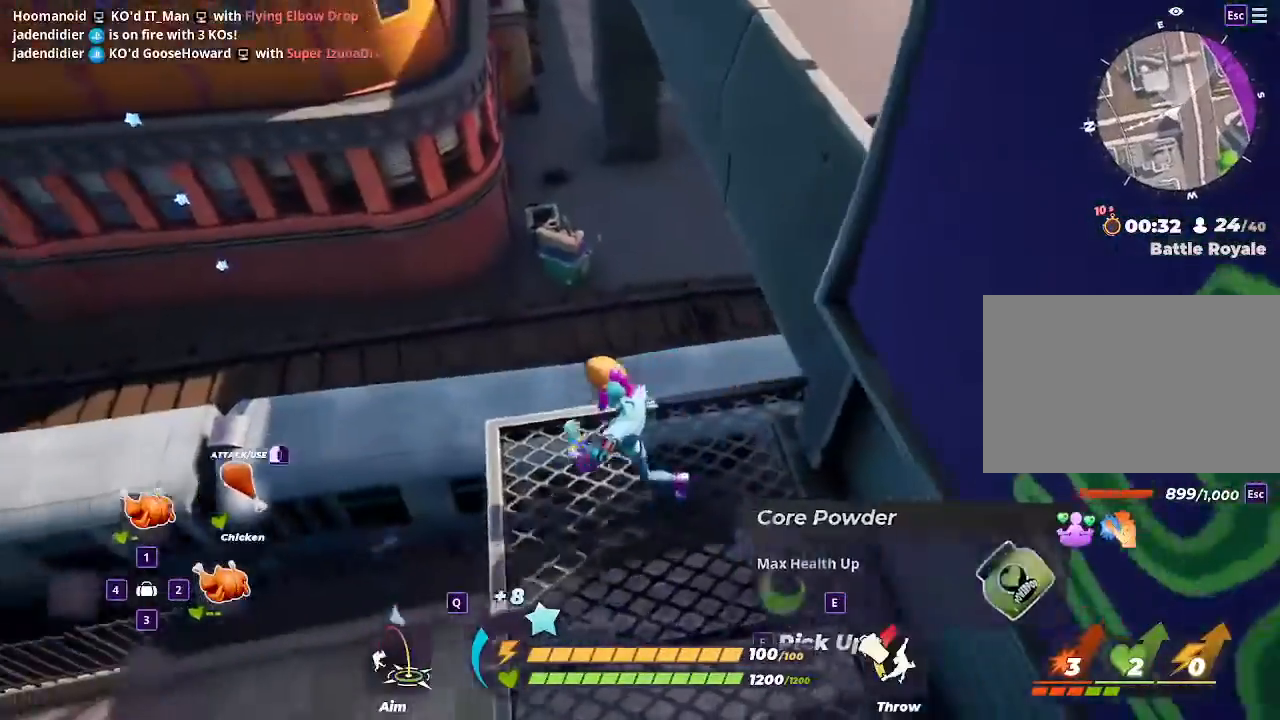
{"keys": [], "mouse": [], "events": [[300, "3", "down"], [400, "3", "up"]]}
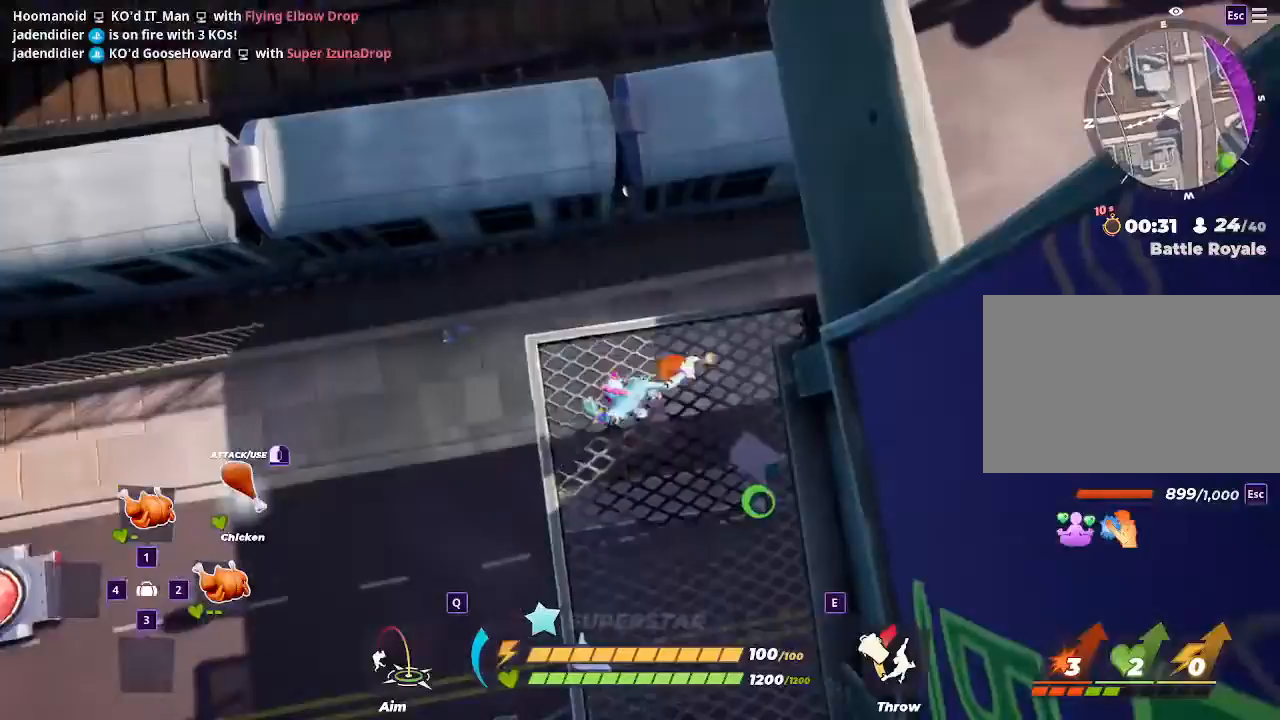
{"keys": ["d", "s"], "mouse": [], "events": [[100, "d", "down"], [133, "s", "down"]]}
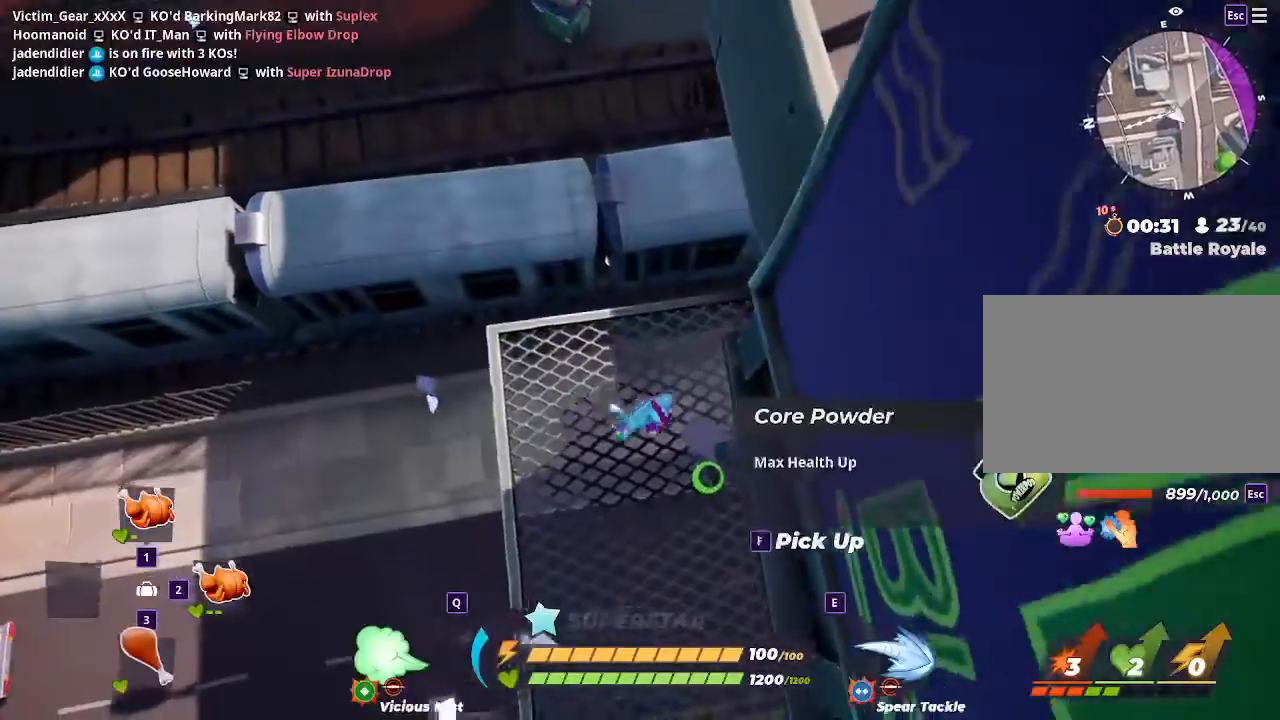
{"keys": ["a", "w"], "mouse": [], "events": [[67, "d", "up"], [167, "f", "down"], [267, "f", "up"], [267, "s", "up"], [400, "a", "down"], [433, "w", "down"]]}
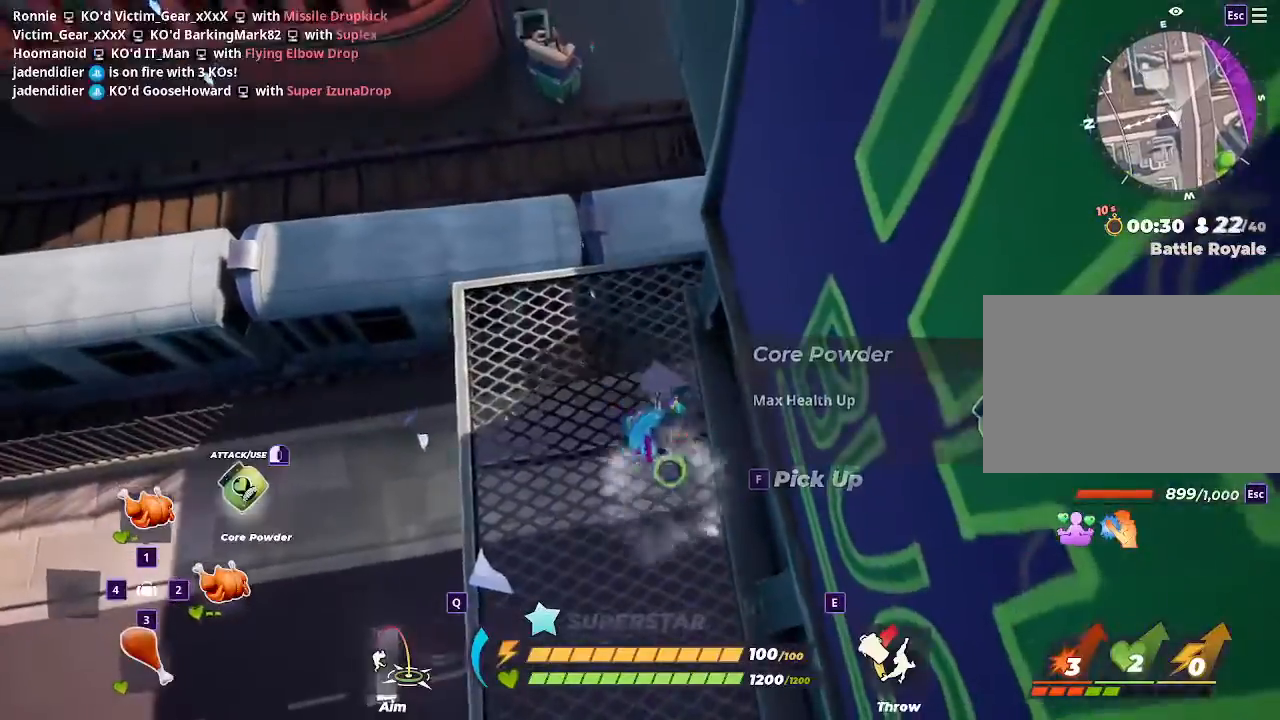
{"keys": ["a", "w"], "mouse": [], "events": [[167, "mouse_left", "down"], [300, "mouse_left", "up"]]}
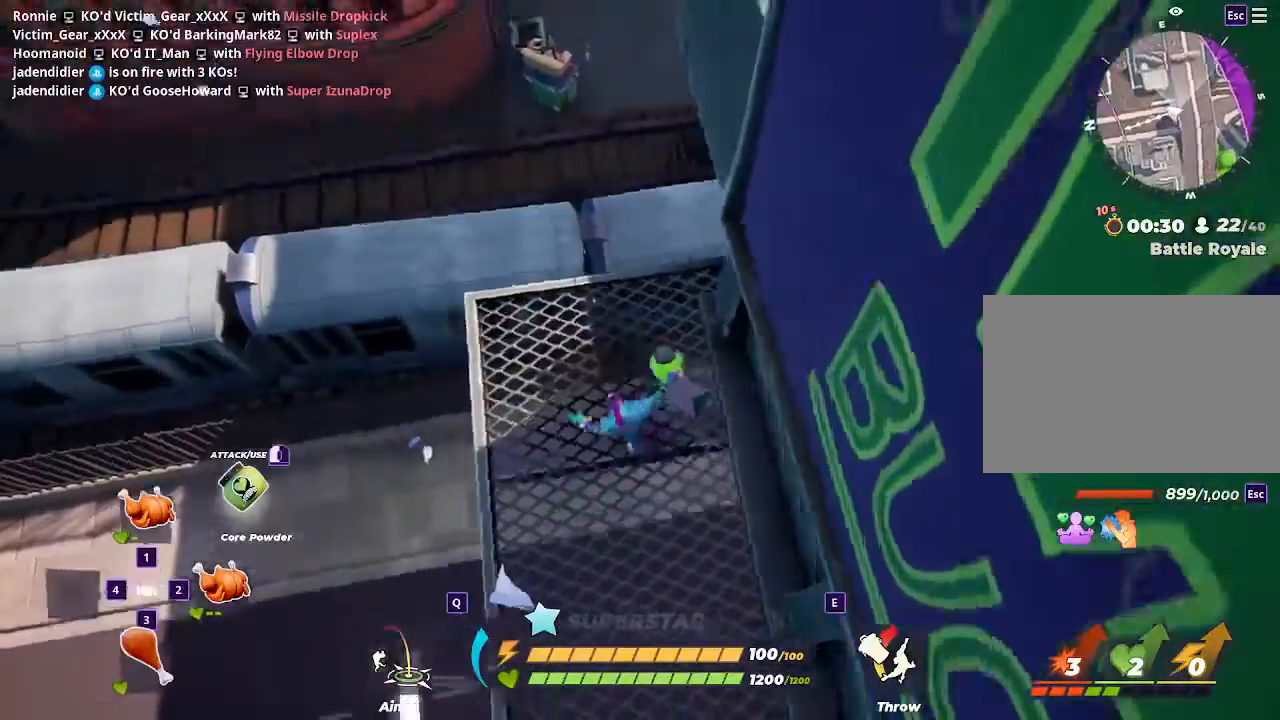
{"keys": ["d"], "mouse": [], "events": [[33, "w", "up"], [133, "s", "down"], [200, "d", "down"], [233, "a", "up"], [333, "s", "up"]]}
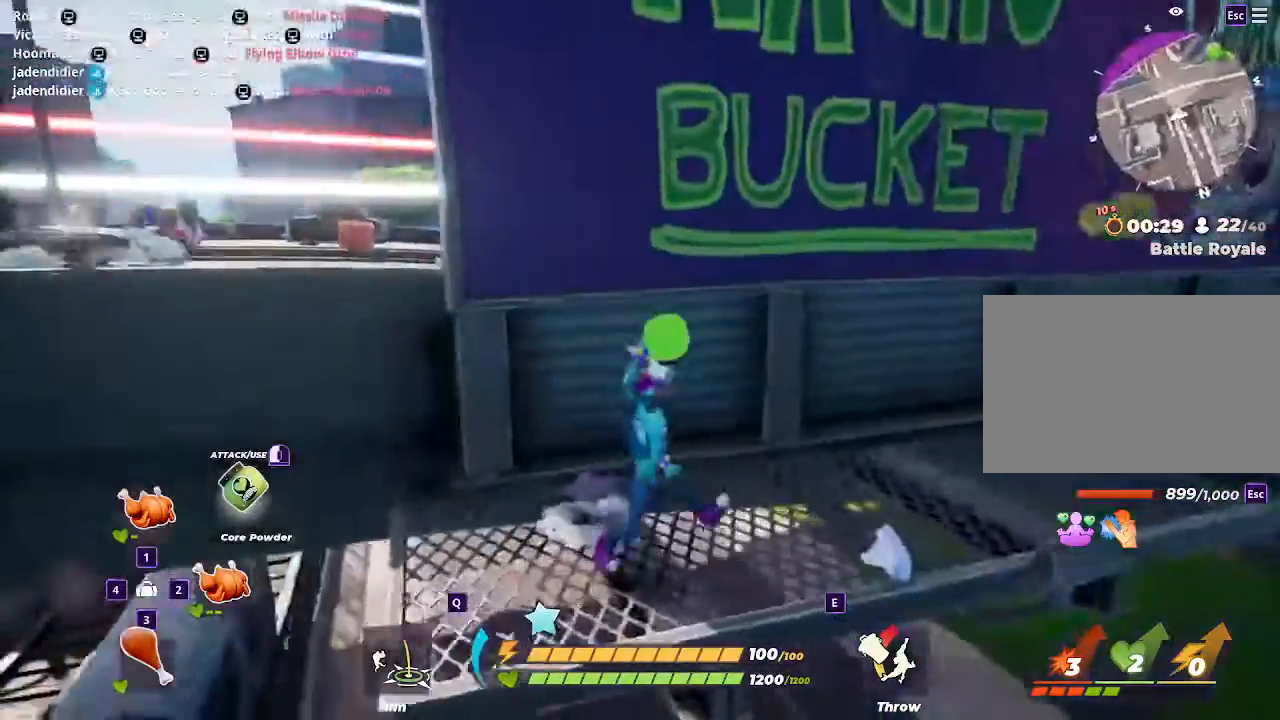
{"keys": ["d"], "mouse": [], "events": []}
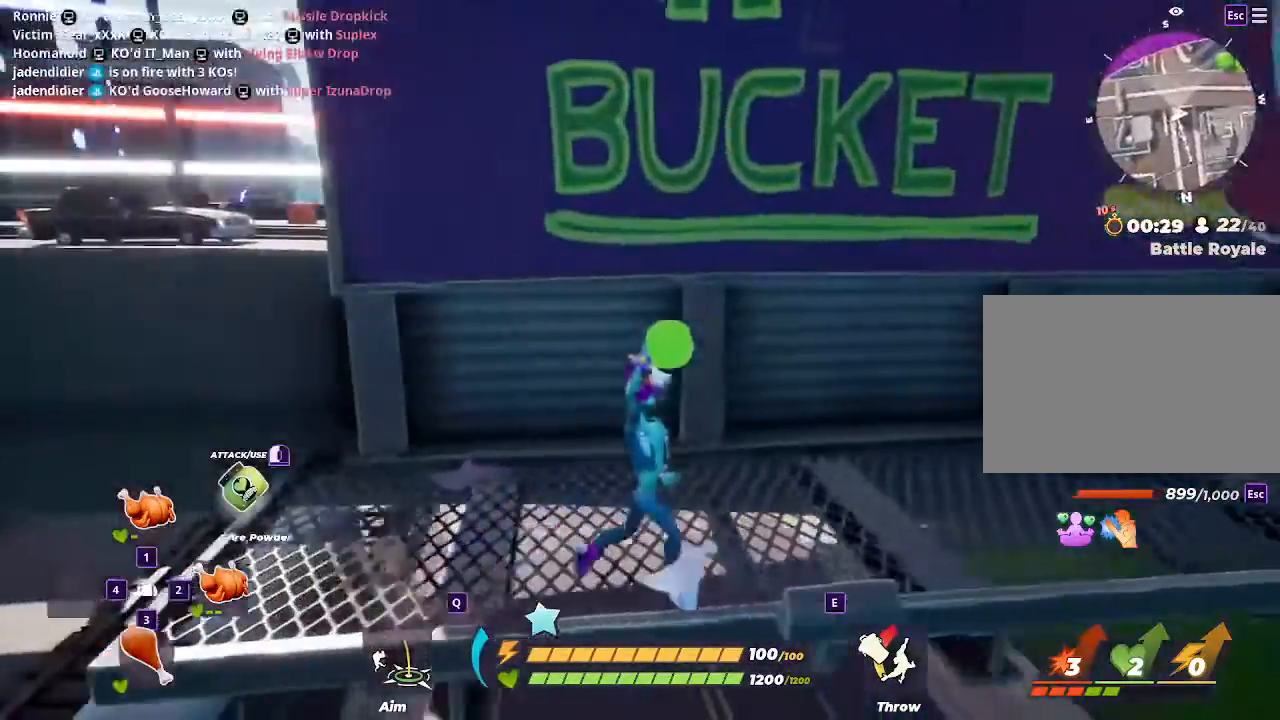
{"keys": ["a"], "mouse": [], "events": [[67, "a", "down"], [133, "d", "up"]]}
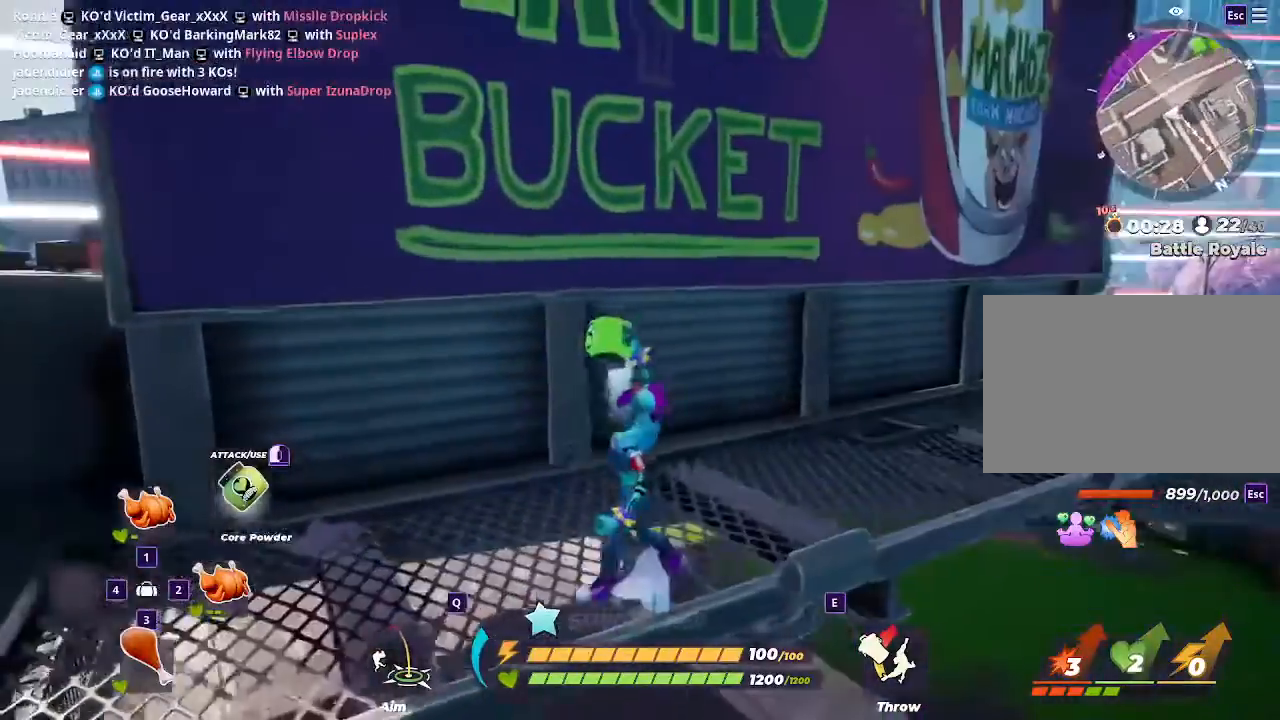
{"keys": ["d"], "mouse": [], "events": [[233, "s", "down"], [333, "d", "down"], [367, "a", "up"], [467, "s", "up"]]}